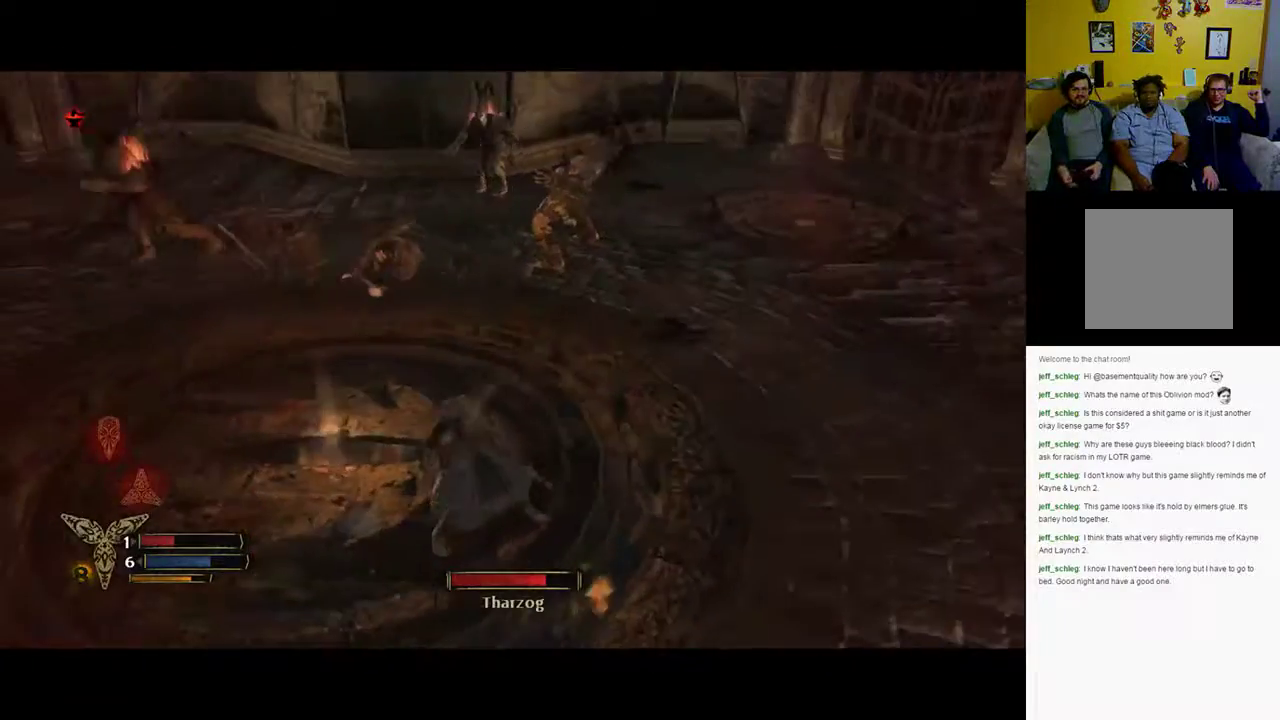
Gameplay with a controller (Xbox layout); each line is a JSON object with the inputs held at the frame after it. "events" lists button and stick changes between this image and that frame as [ms after this image, input, new state], when the widget could be followed in between.
{"buttons": [], "left_stick": "center", "right_stick": "center", "events": [[333, "right_stick", "center"]]}
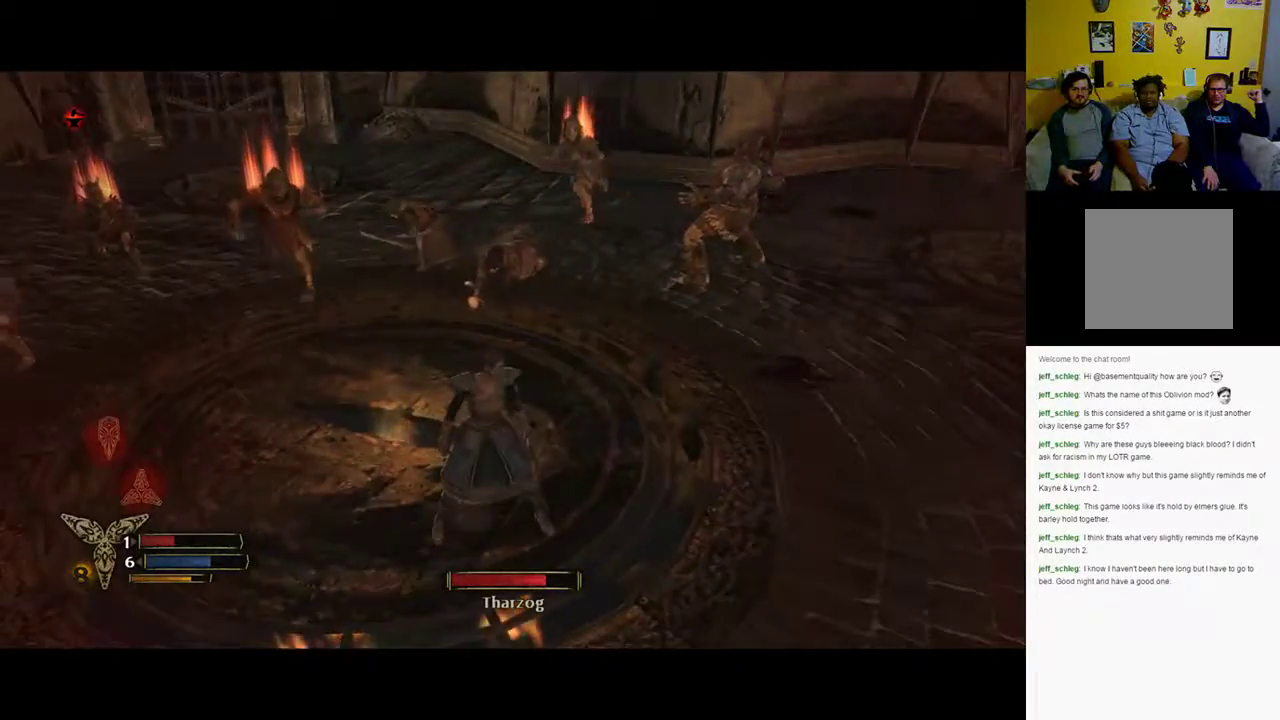
{"buttons": [], "left_stick": "center", "right_stick": "center", "events": []}
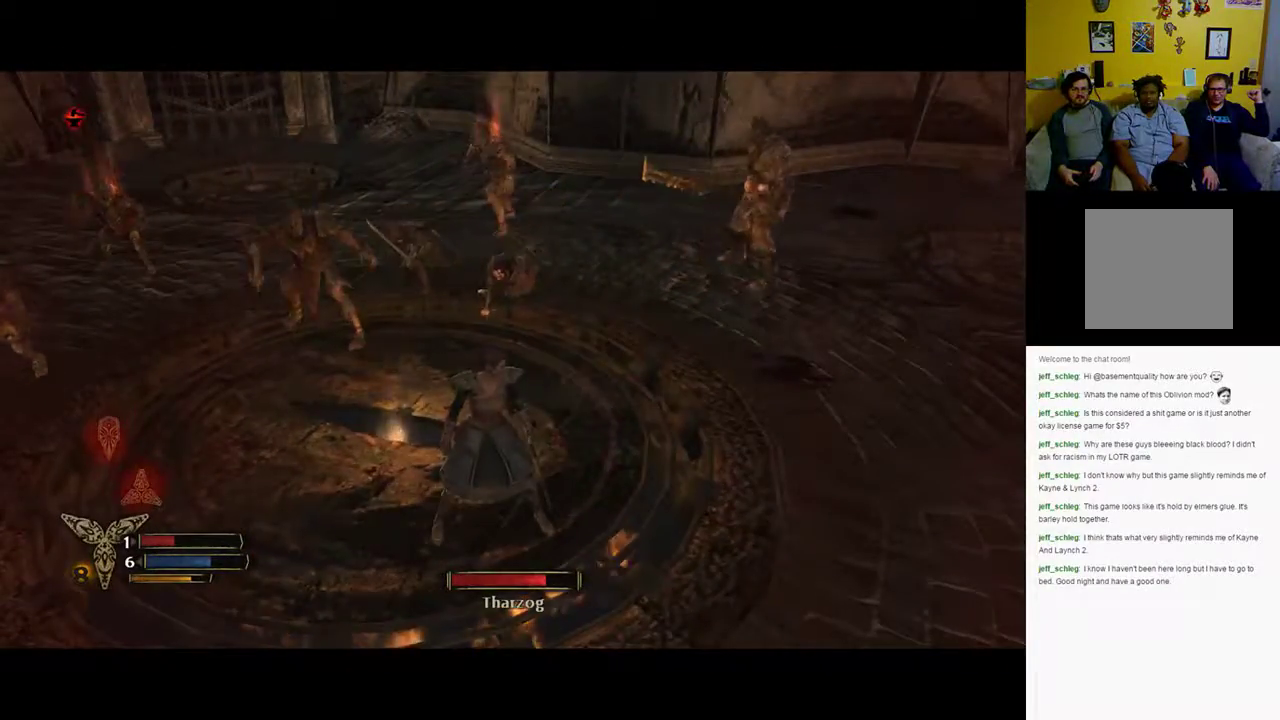
{"buttons": [], "left_stick": "down-left", "right_stick": "center", "events": [[83, "left_stick", "down"], [383, "left_stick", "down-left"]]}
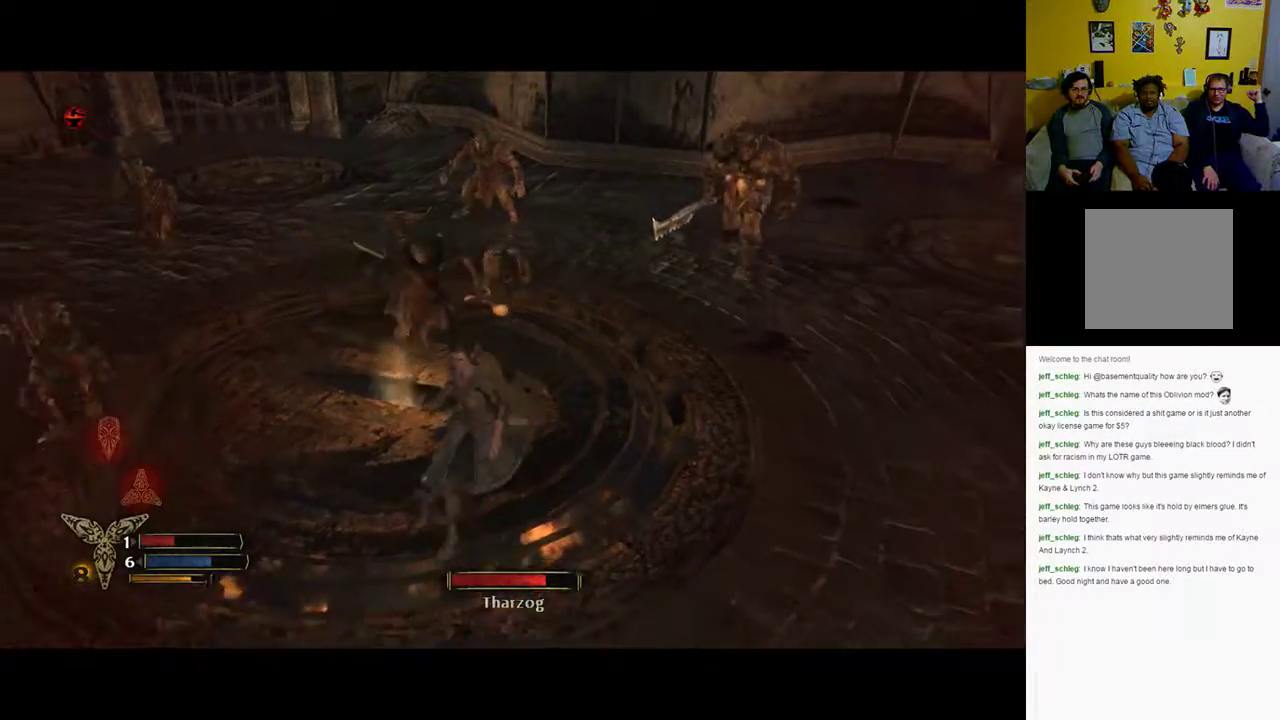
{"buttons": [], "left_stick": "center", "right_stick": "center", "events": [[217, "B", "down"], [367, "B", "up"], [500, "left_stick", "center"]]}
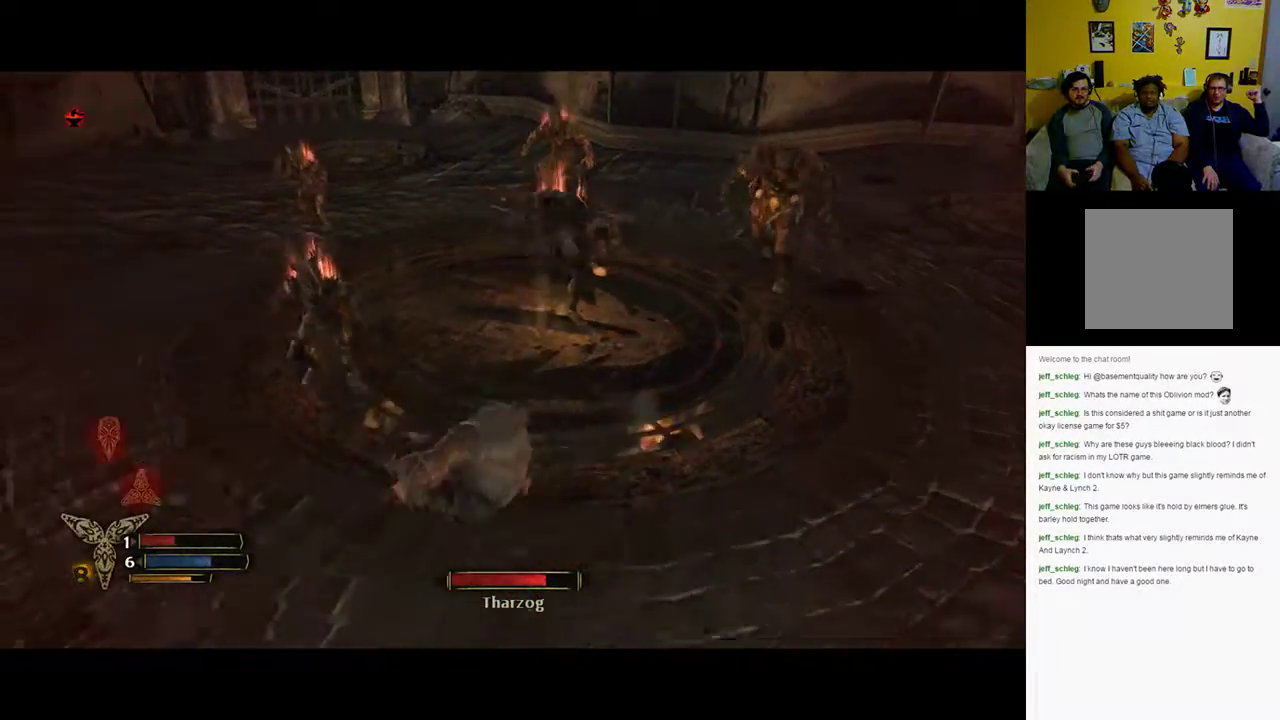
{"buttons": [], "left_stick": "center", "right_stick": "center", "events": []}
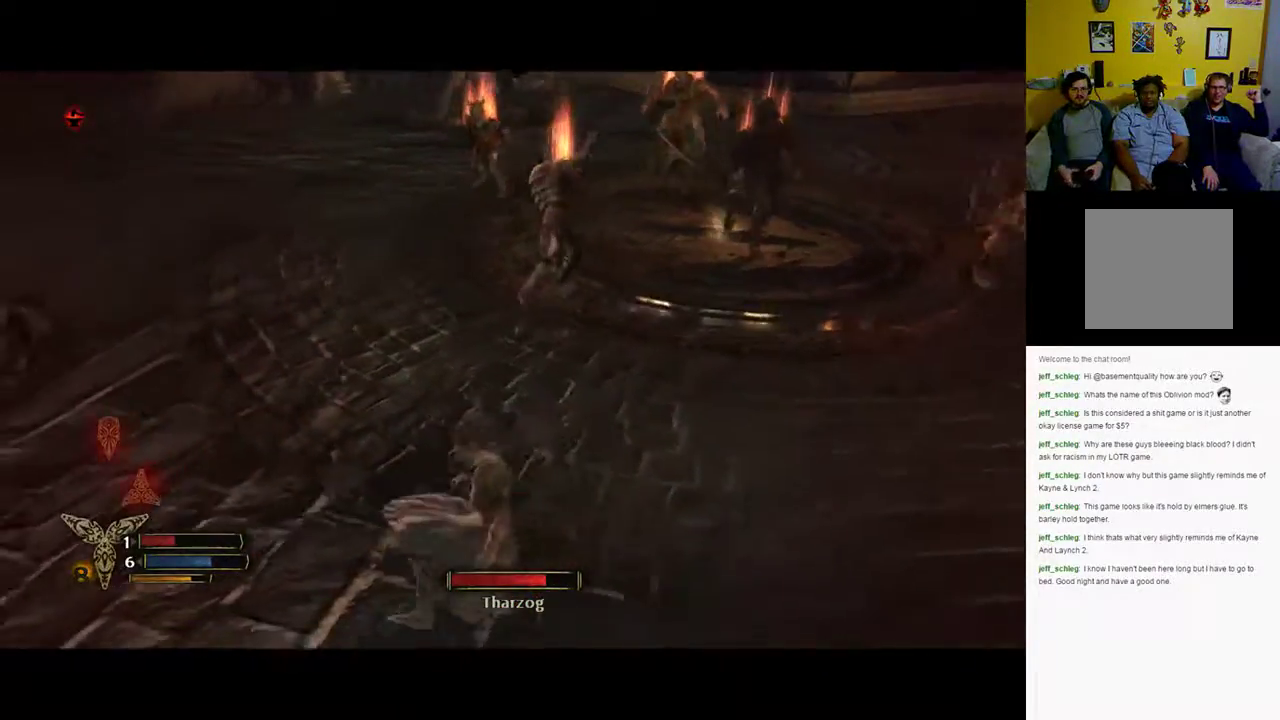
{"buttons": [], "left_stick": "up-left", "right_stick": "center", "events": [[50, "right_stick", "right"], [217, "left_stick", "up-left"], [317, "right_stick", "center"]]}
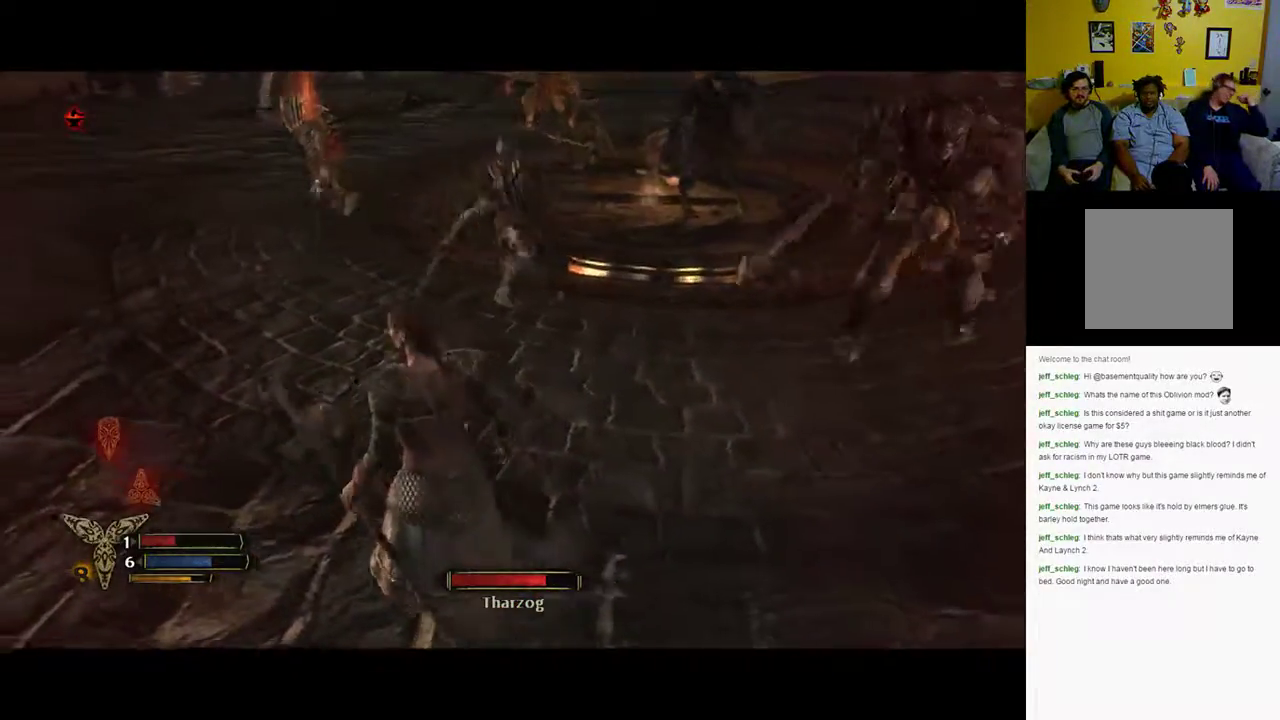
{"buttons": [], "left_stick": "up-left", "right_stick": "center", "events": []}
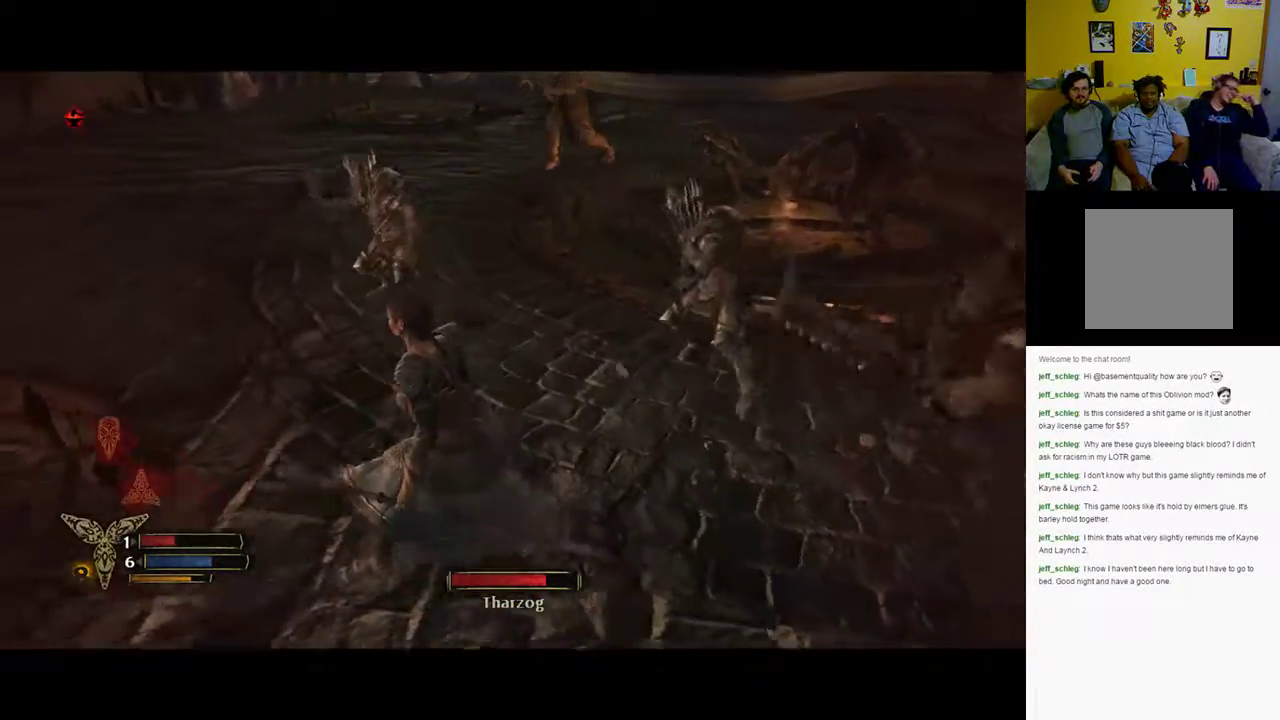
{"buttons": [], "left_stick": "up-left", "right_stick": "center", "events": [[150, "B", "down"], [250, "B", "up"]]}
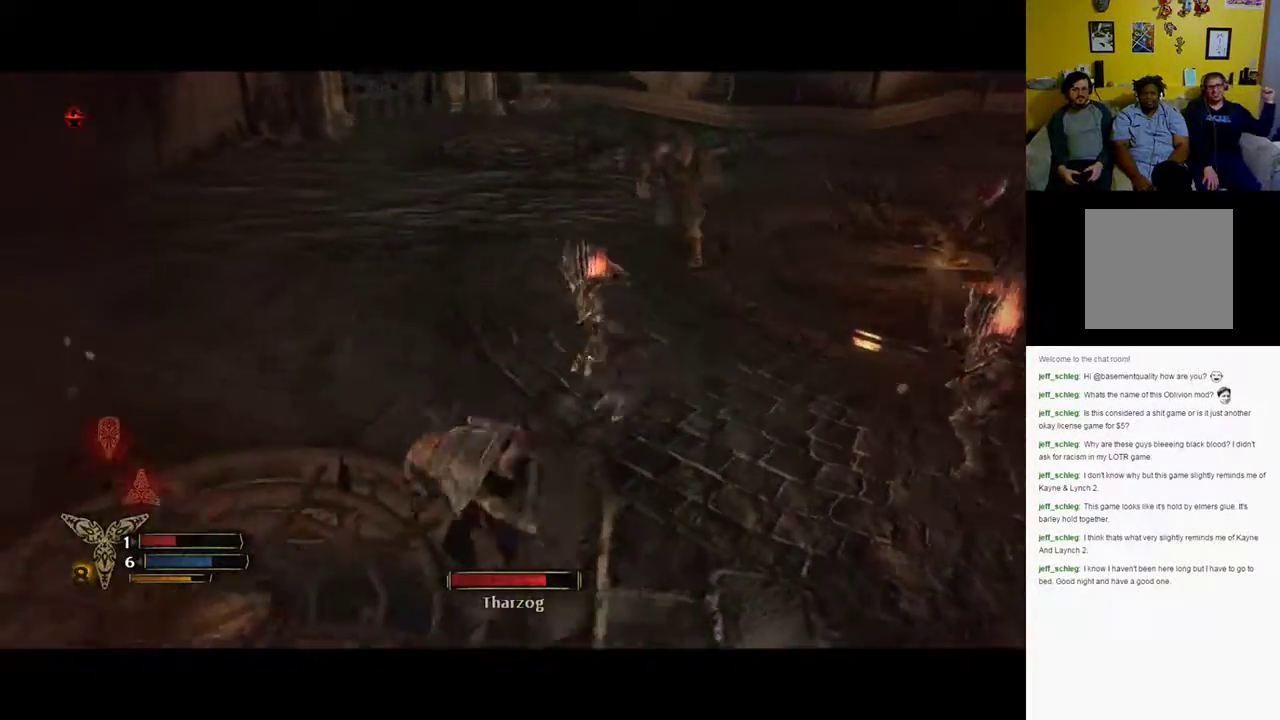
{"buttons": [], "left_stick": "up-left", "right_stick": "right", "events": [[300, "right_stick", "right"]]}
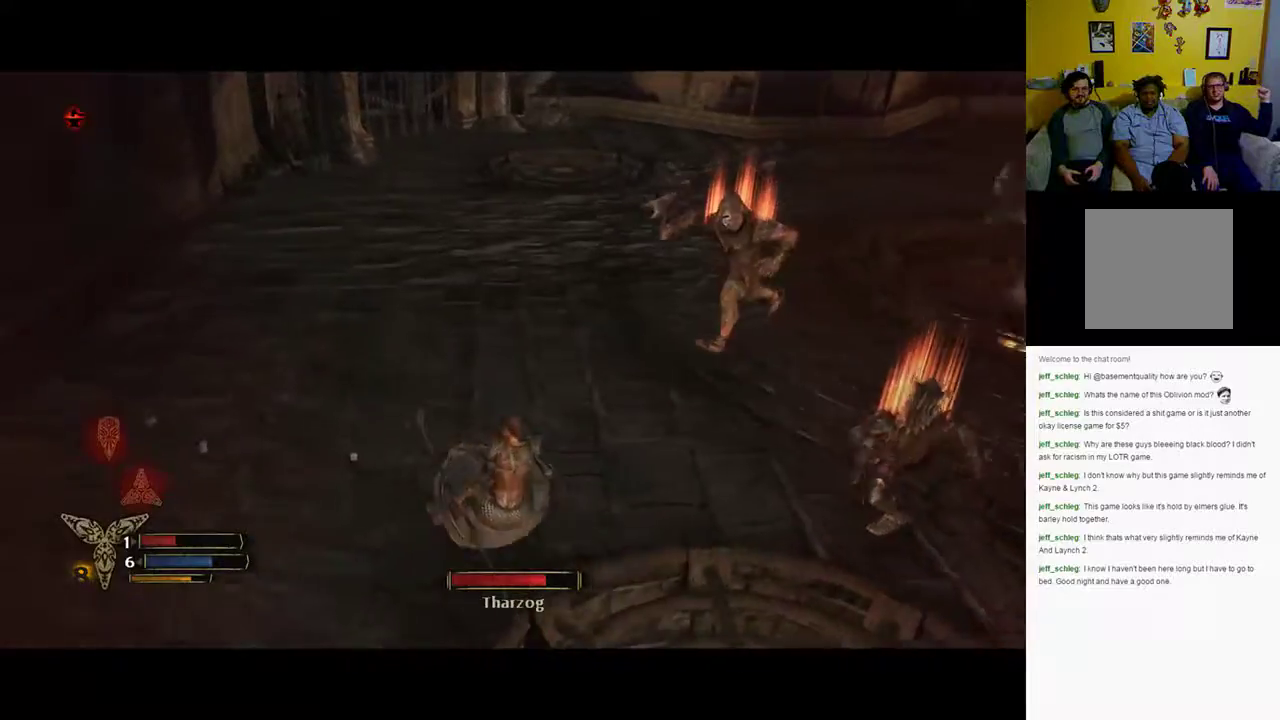
{"buttons": ["B"], "left_stick": "up-left", "right_stick": "center", "events": [[117, "right_stick", "center"], [433, "B", "down"]]}
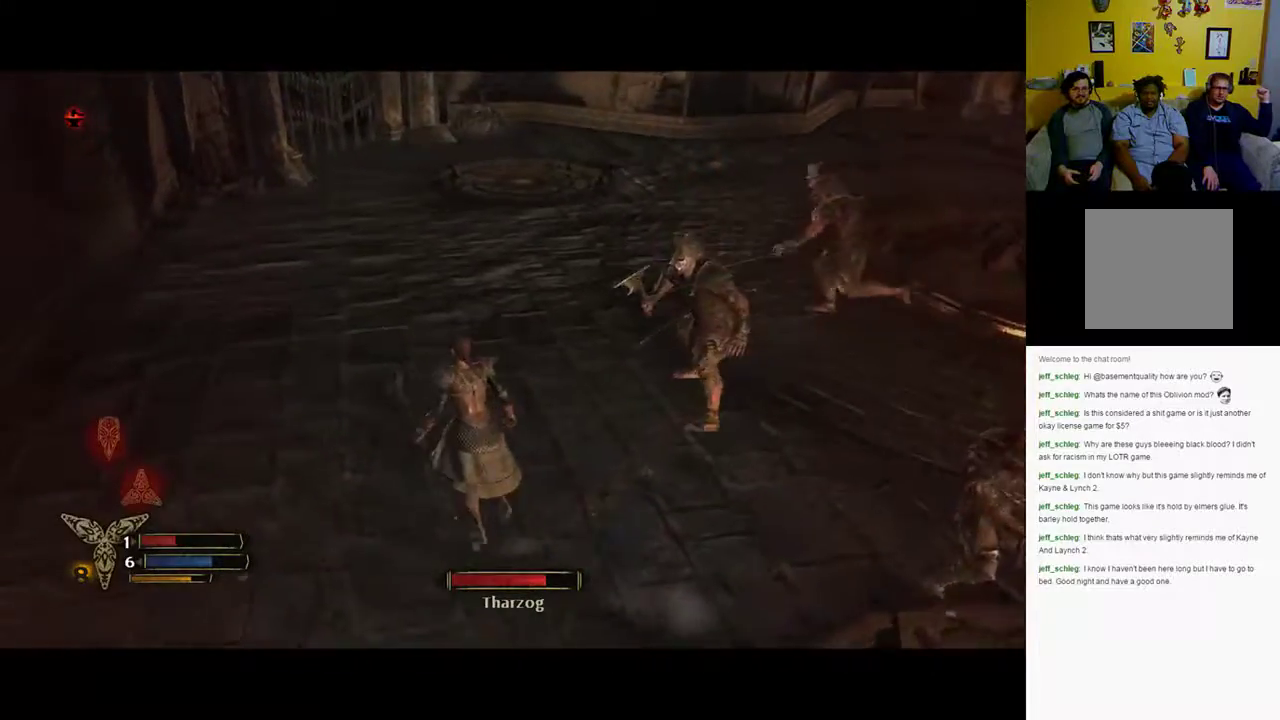
{"buttons": [], "left_stick": "up", "right_stick": "center", "events": [[250, "B", "up"], [283, "left_stick", "up"]]}
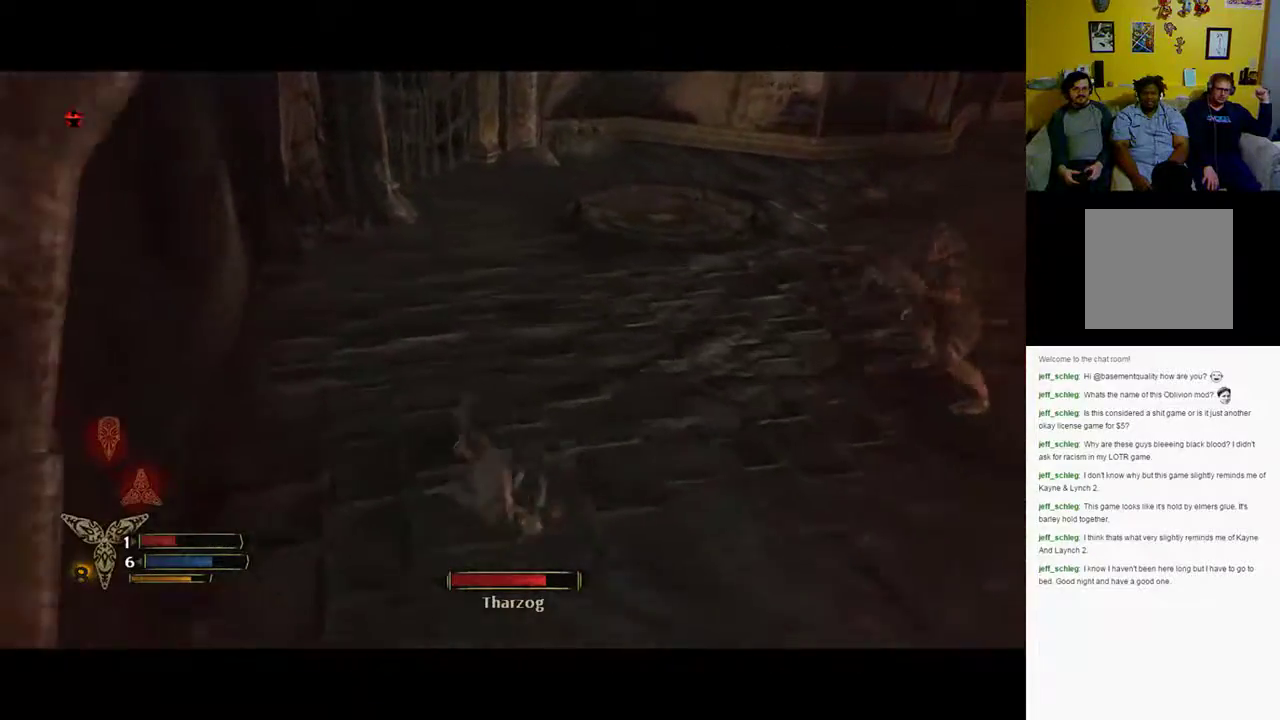
{"buttons": [], "left_stick": "up", "right_stick": "center", "events": [[33, "right_stick", "right"], [217, "right_stick", "center"], [317, "B", "down"], [433, "B", "up"]]}
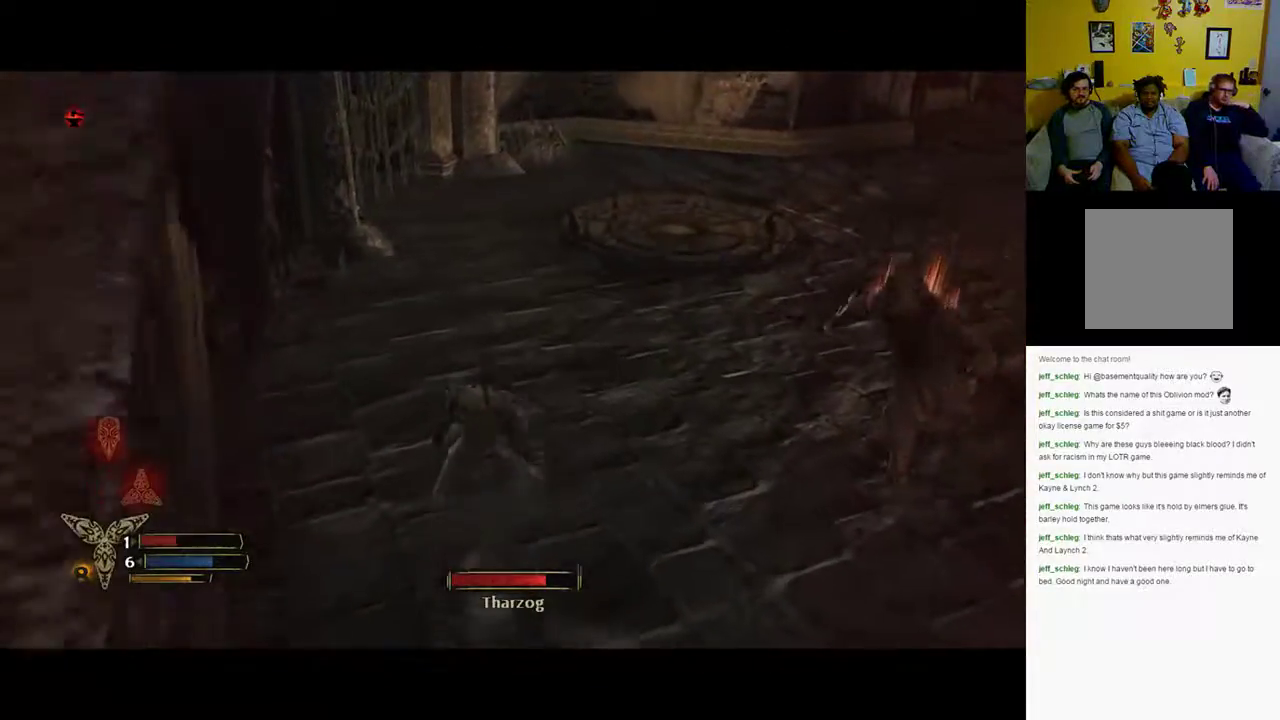
{"buttons": [], "left_stick": "up", "right_stick": "center", "events": [[50, "B", "down"], [150, "B", "up"], [317, "B", "down"], [350, "B", "up"]]}
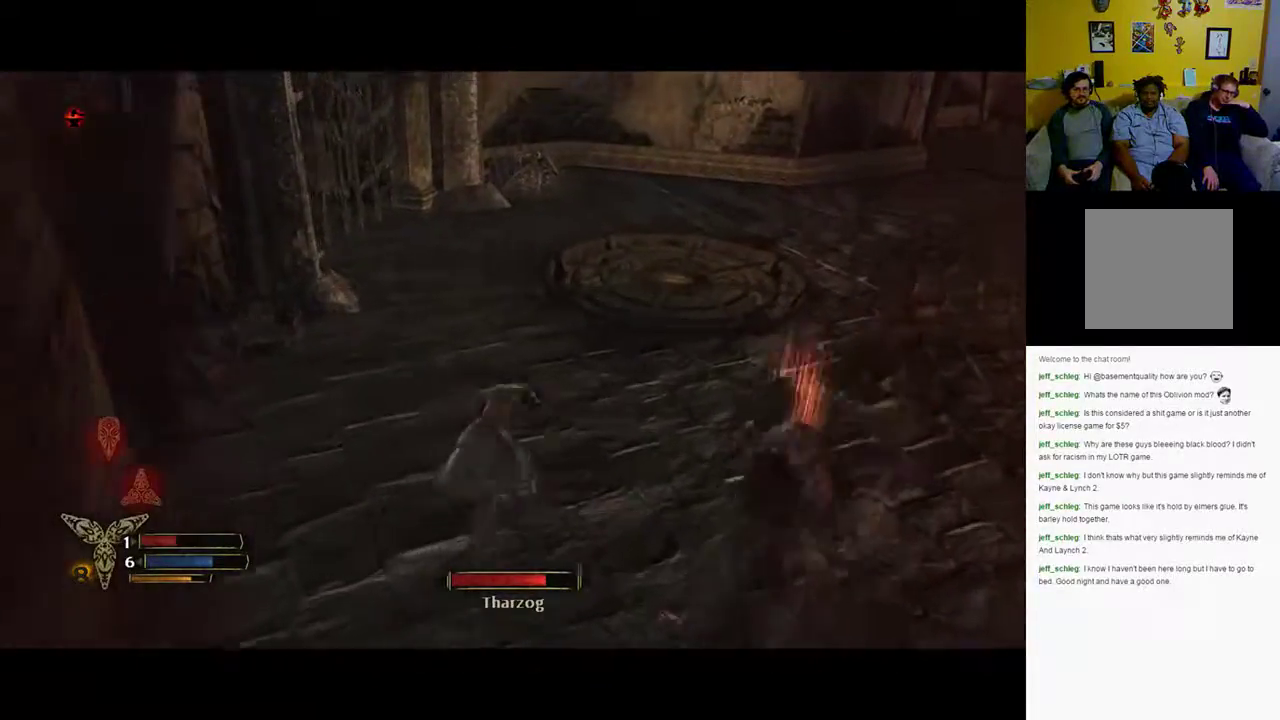
{"buttons": [], "left_stick": "up", "right_stick": "right", "events": [[67, "right_stick", "right"]]}
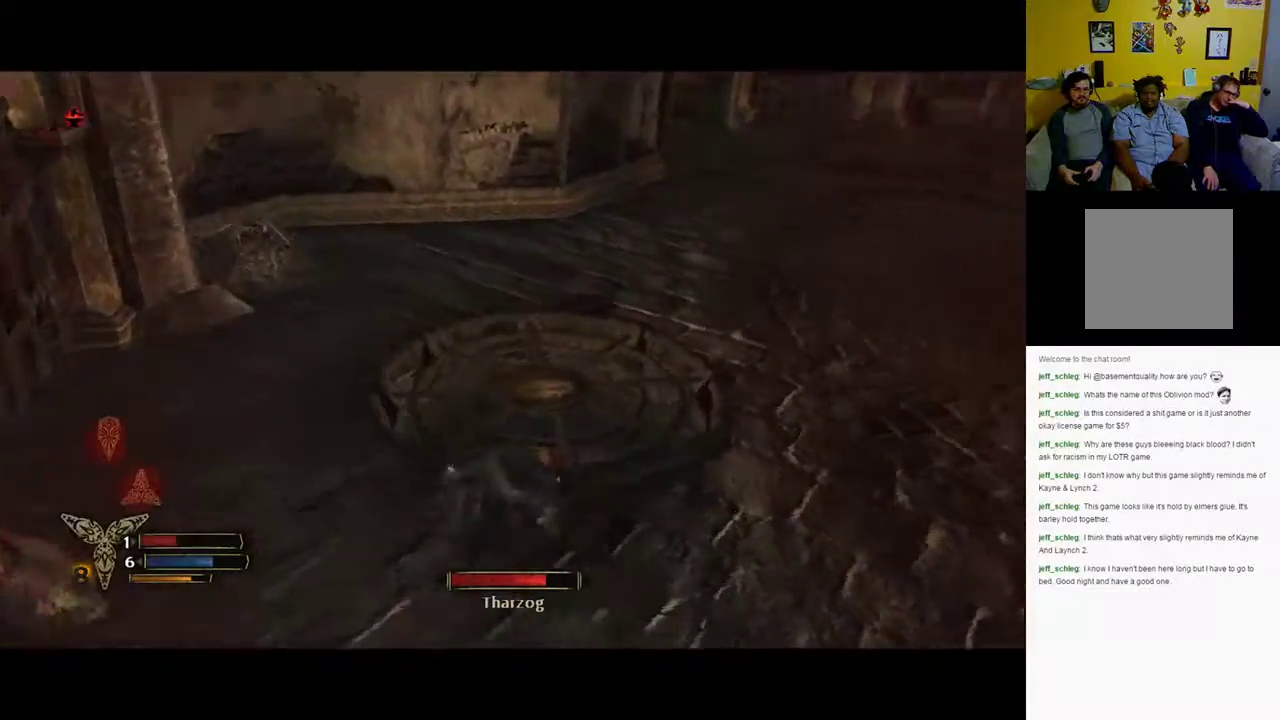
{"buttons": [], "left_stick": "up-left", "right_stick": "right", "events": [[300, "left_stick", "up-left"]]}
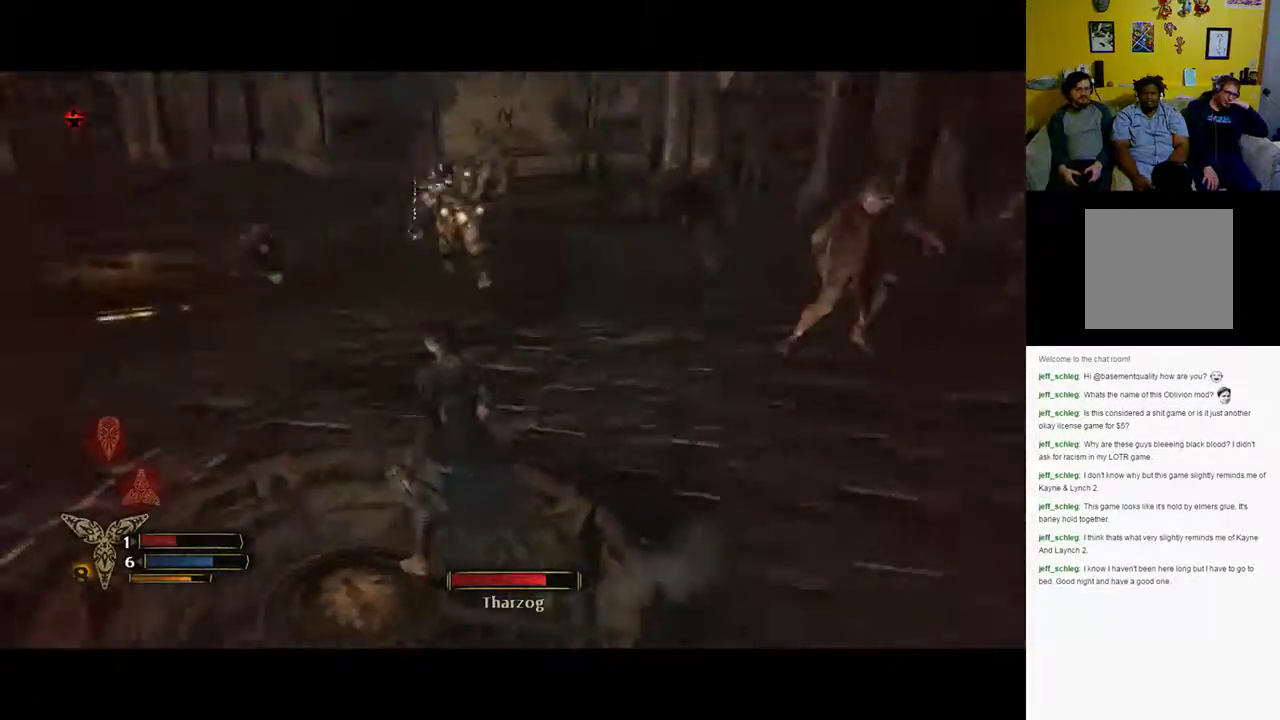
{"buttons": [], "left_stick": "left", "right_stick": "center", "events": [[150, "right_stick", "center"], [433, "left_stick", "left"]]}
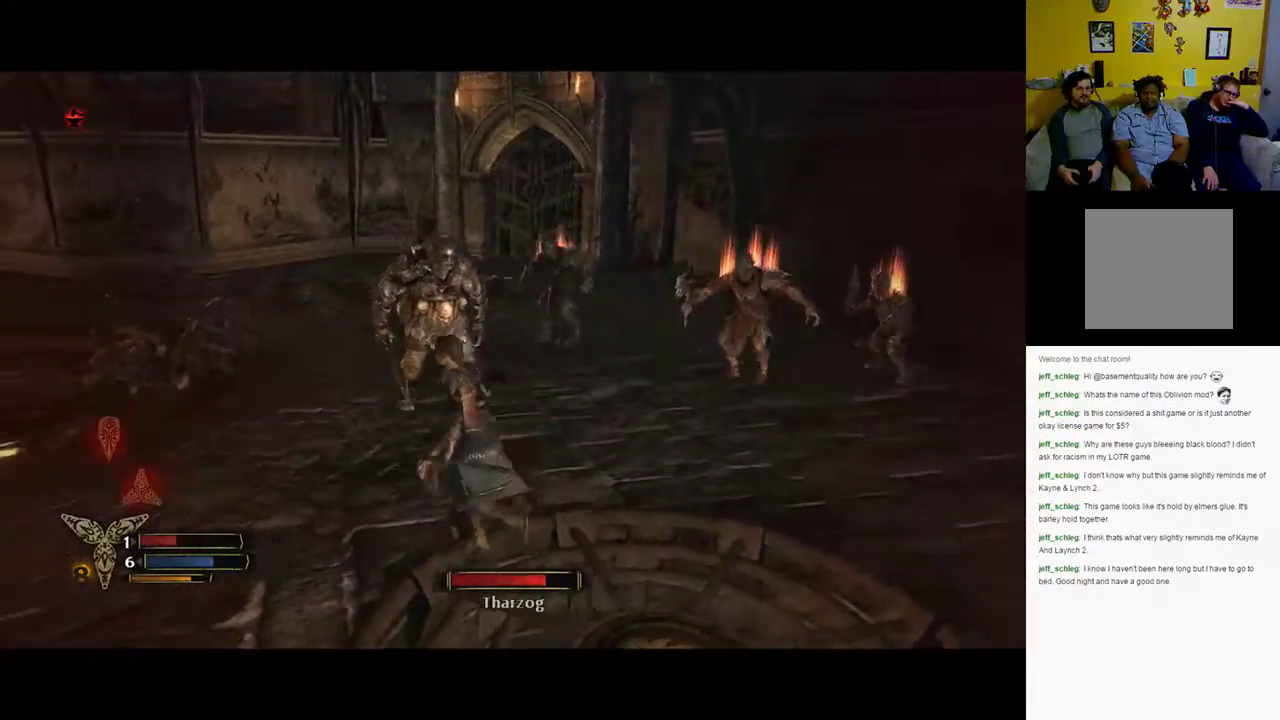
{"buttons": [], "left_stick": "center", "right_stick": "center", "events": [[100, "B", "down"], [233, "B", "up"], [500, "left_stick", "center"]]}
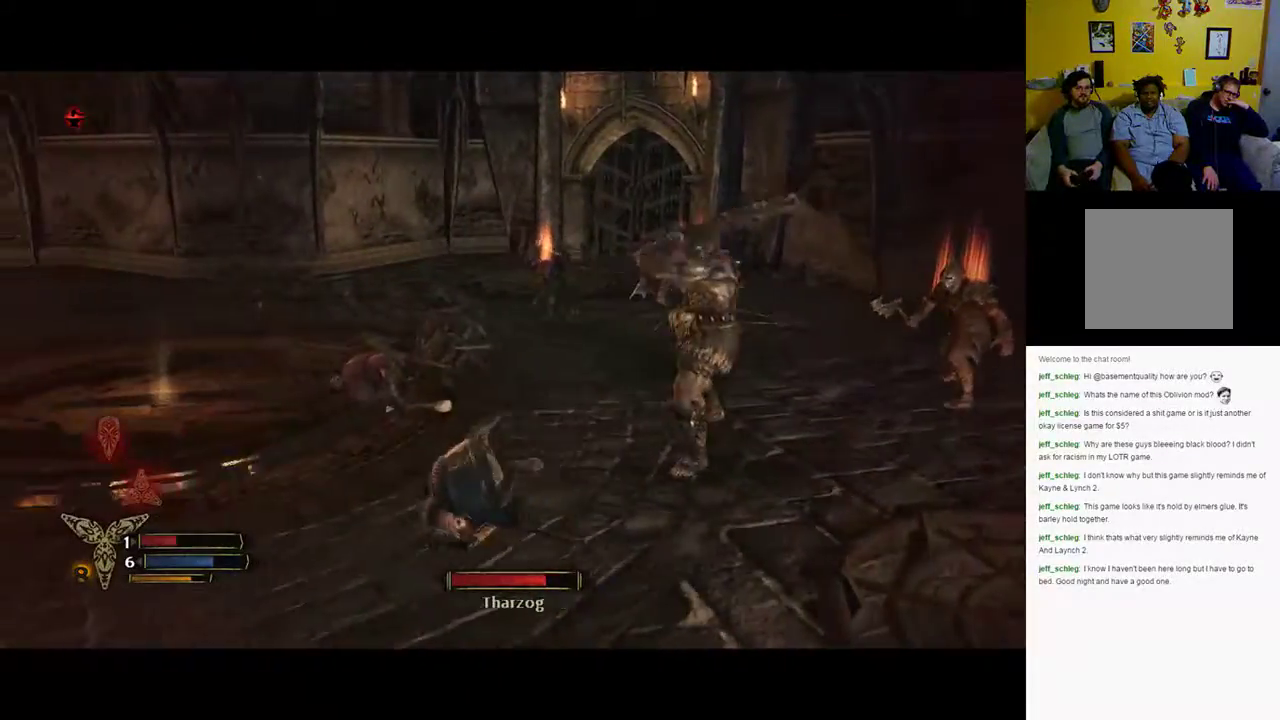
{"buttons": [], "left_stick": "center", "right_stick": "center", "events": [[17, "right_stick", "right"], [217, "right_stick", "center"]]}
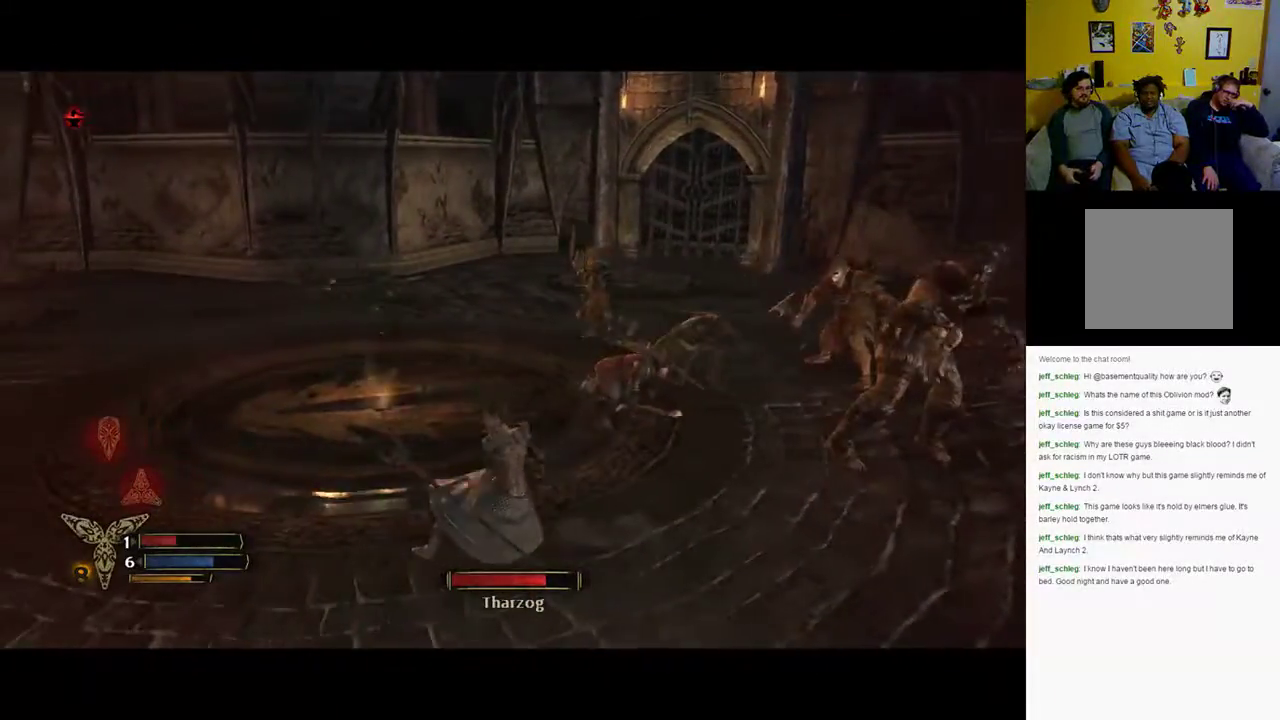
{"buttons": [], "left_stick": "up-left", "right_stick": "center", "events": [[17, "left_stick", "left"], [200, "B", "down"], [267, "left_stick", "up-left"], [283, "B", "up"], [367, "B", "down"], [500, "B", "up"]]}
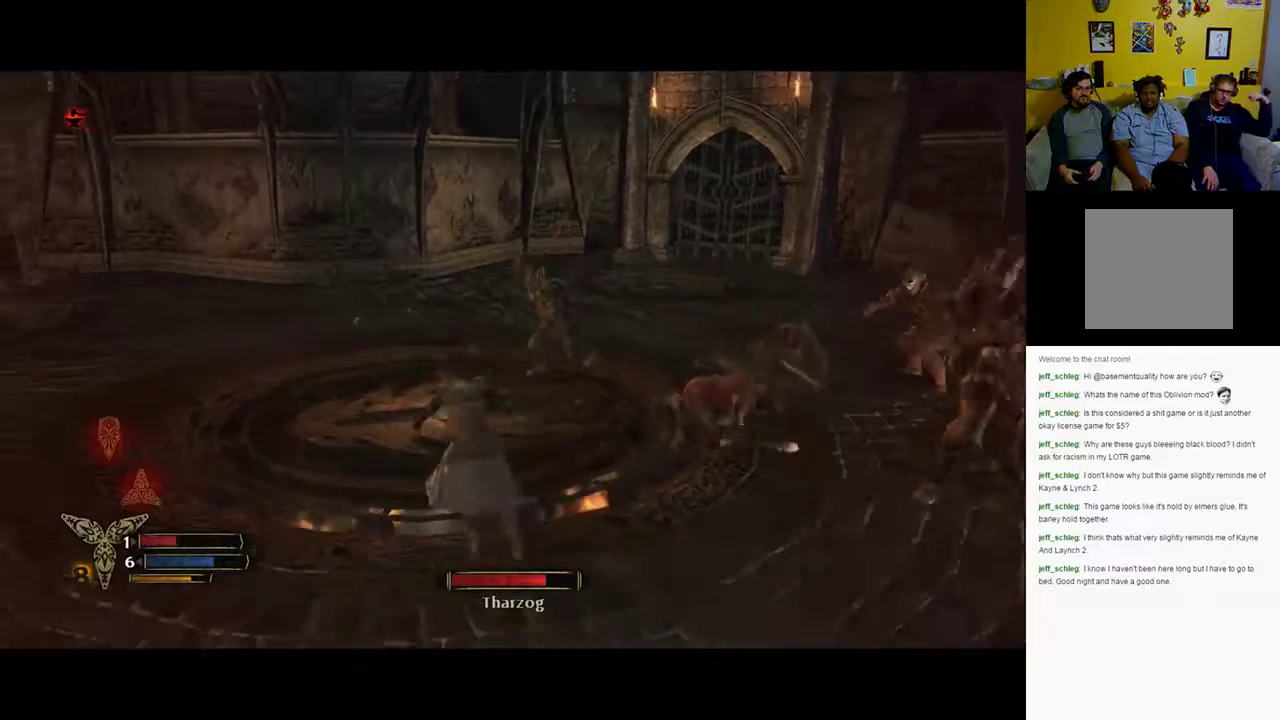
{"buttons": [], "left_stick": "left", "right_stick": "right", "events": [[250, "right_stick", "right"], [333, "left_stick", "left"]]}
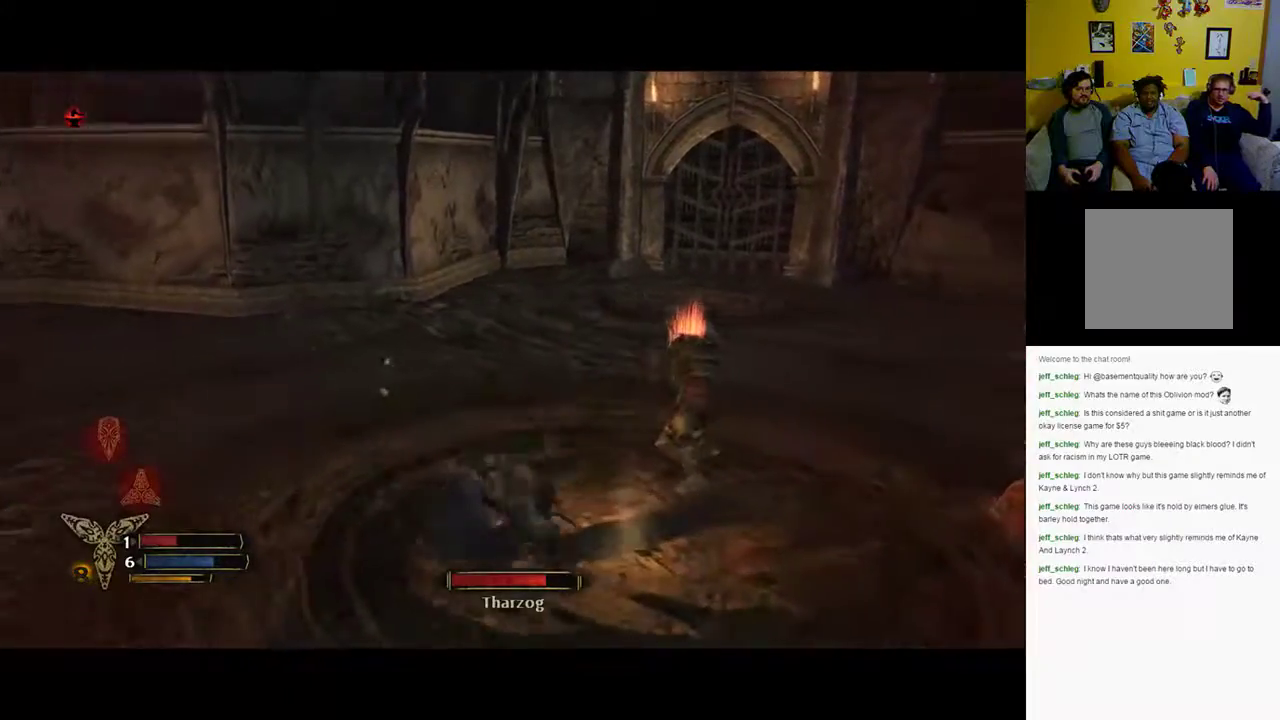
{"buttons": [], "left_stick": "down-left", "right_stick": "right", "events": [[300, "left_stick", "down-left"]]}
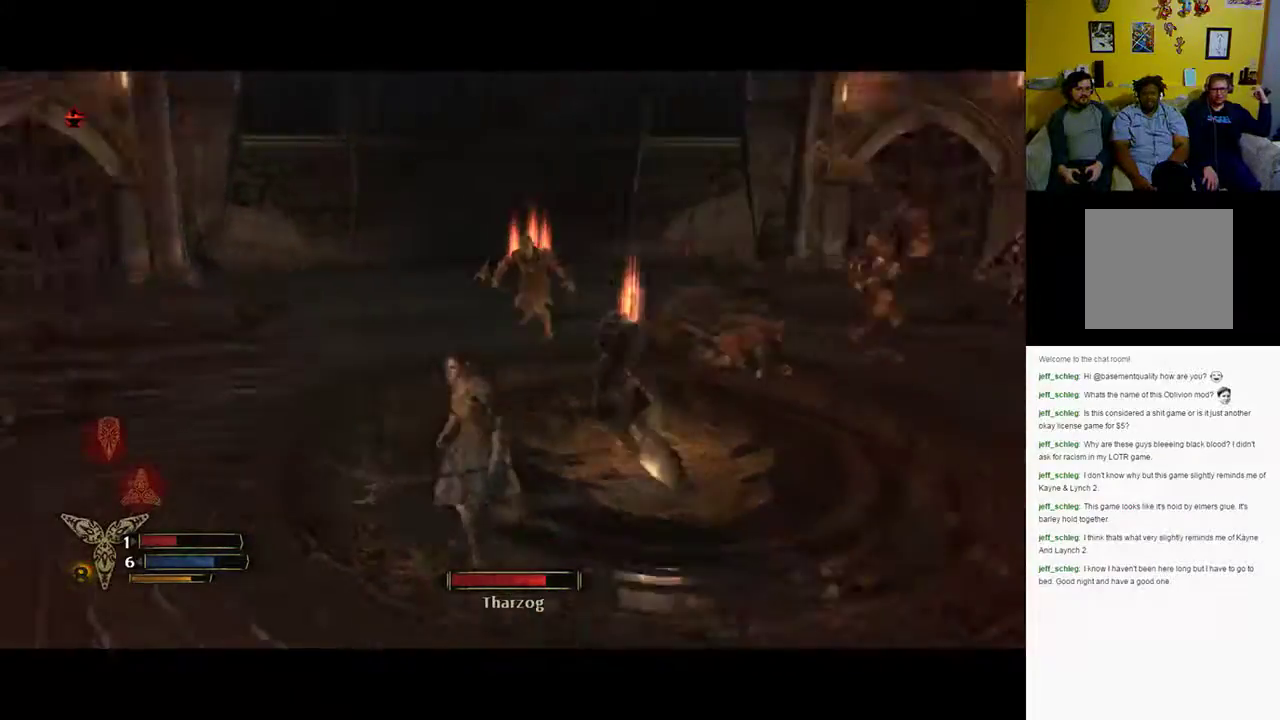
{"buttons": [], "left_stick": "down-right", "right_stick": "center", "events": [[217, "right_stick", "center"], [233, "left_stick", "down"], [383, "left_stick", "down-right"]]}
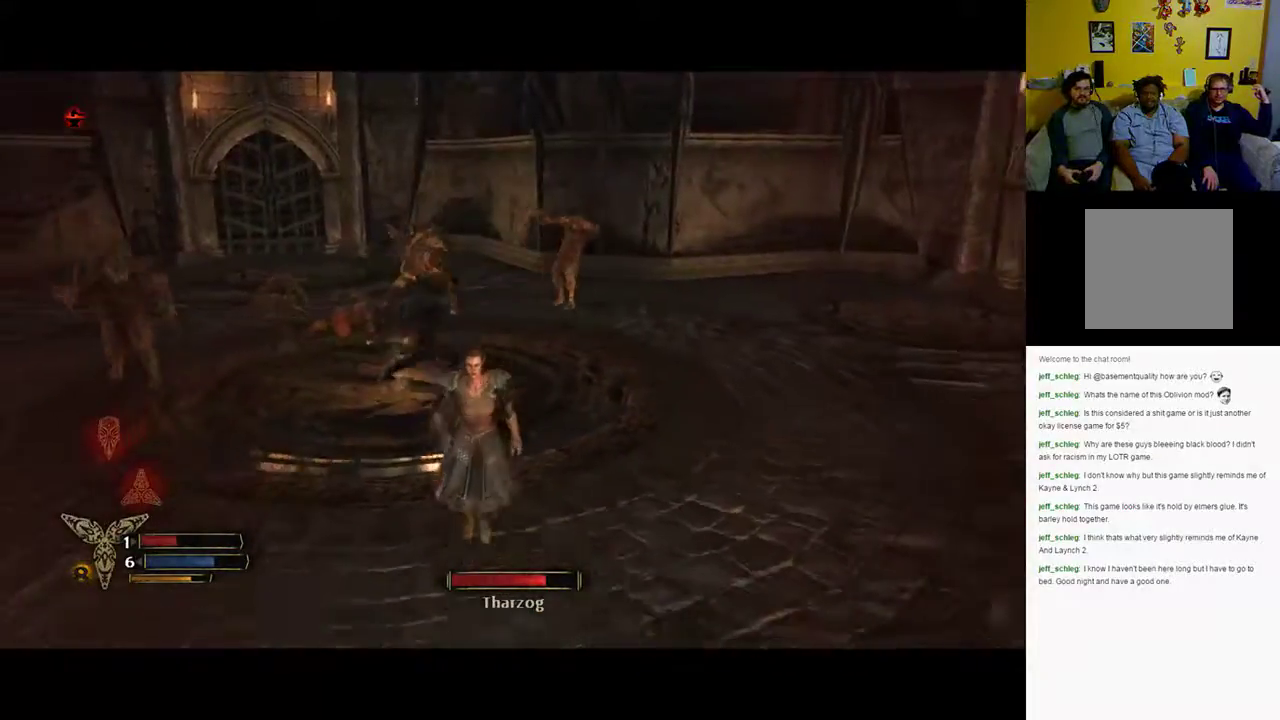
{"buttons": [], "left_stick": "right", "right_stick": "down-left", "events": [[100, "right_stick", "down-left"], [500, "left_stick", "right"]]}
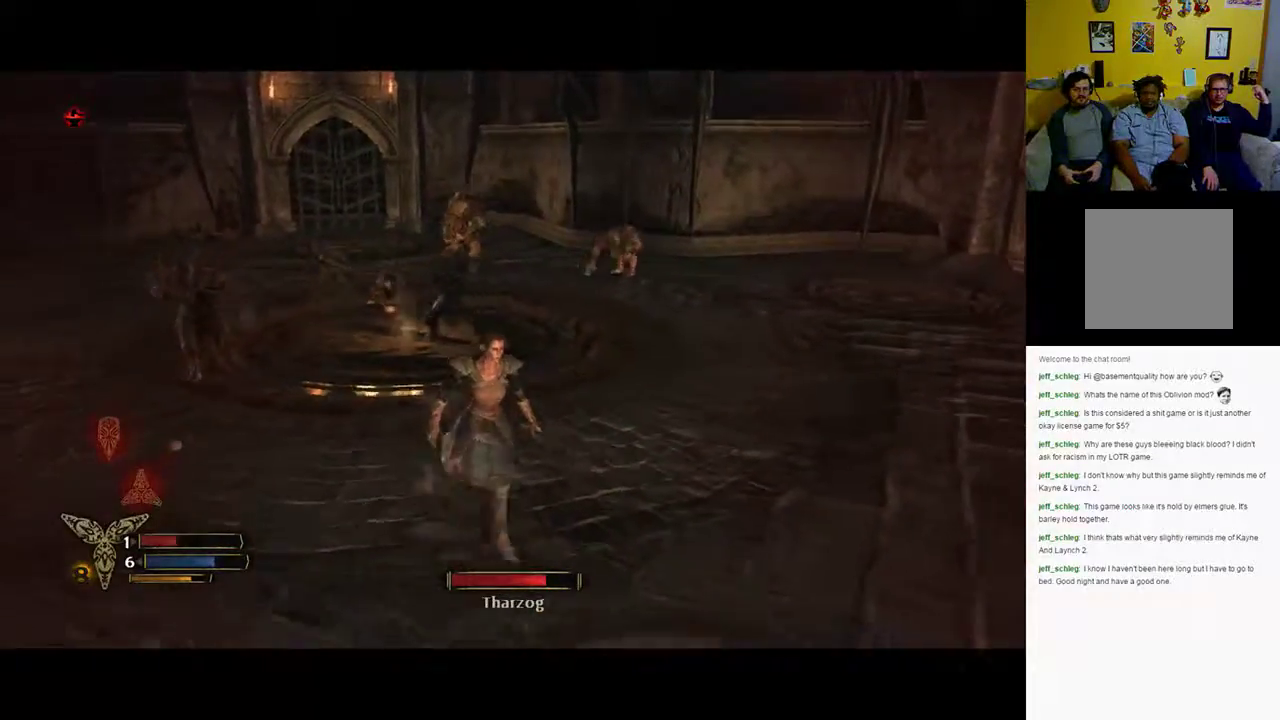
{"buttons": [], "left_stick": "up-right", "right_stick": "center", "events": [[17, "right_stick", "left"], [250, "right_stick", "center"], [433, "left_stick", "up-right"]]}
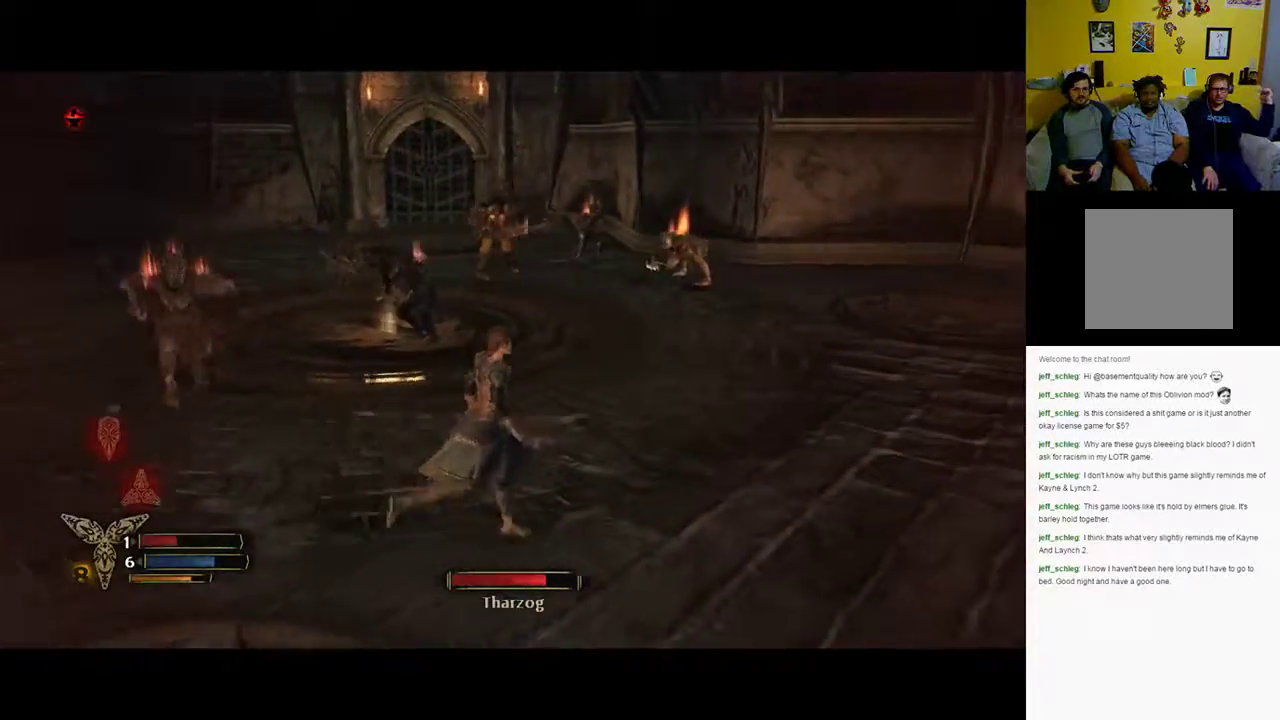
{"buttons": [], "left_stick": "up-right", "right_stick": "center", "events": []}
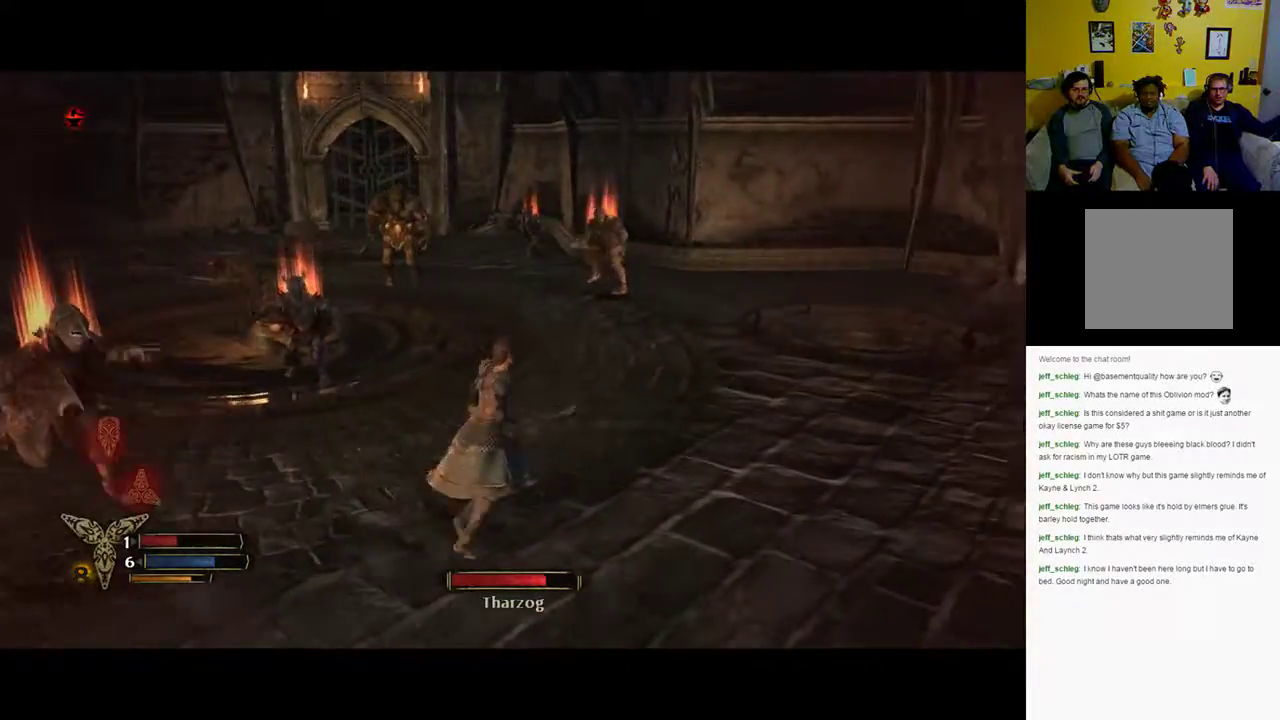
{"buttons": [], "left_stick": "down", "right_stick": "center", "events": [[317, "left_stick", "down-right"], [383, "left_stick", "down"]]}
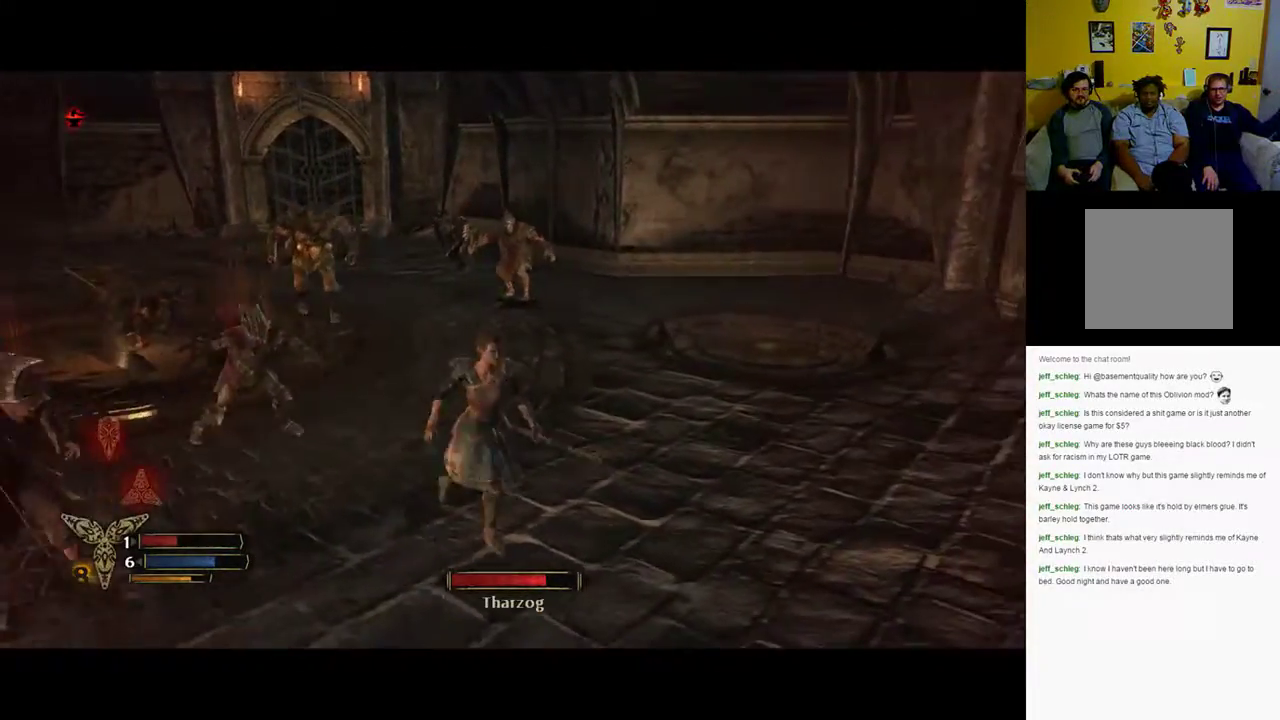
{"buttons": [], "left_stick": "down-left", "right_stick": "center", "events": [[17, "left_stick", "down-left"], [183, "B", "down"], [283, "B", "up"], [350, "B", "down"], [450, "B", "up"]]}
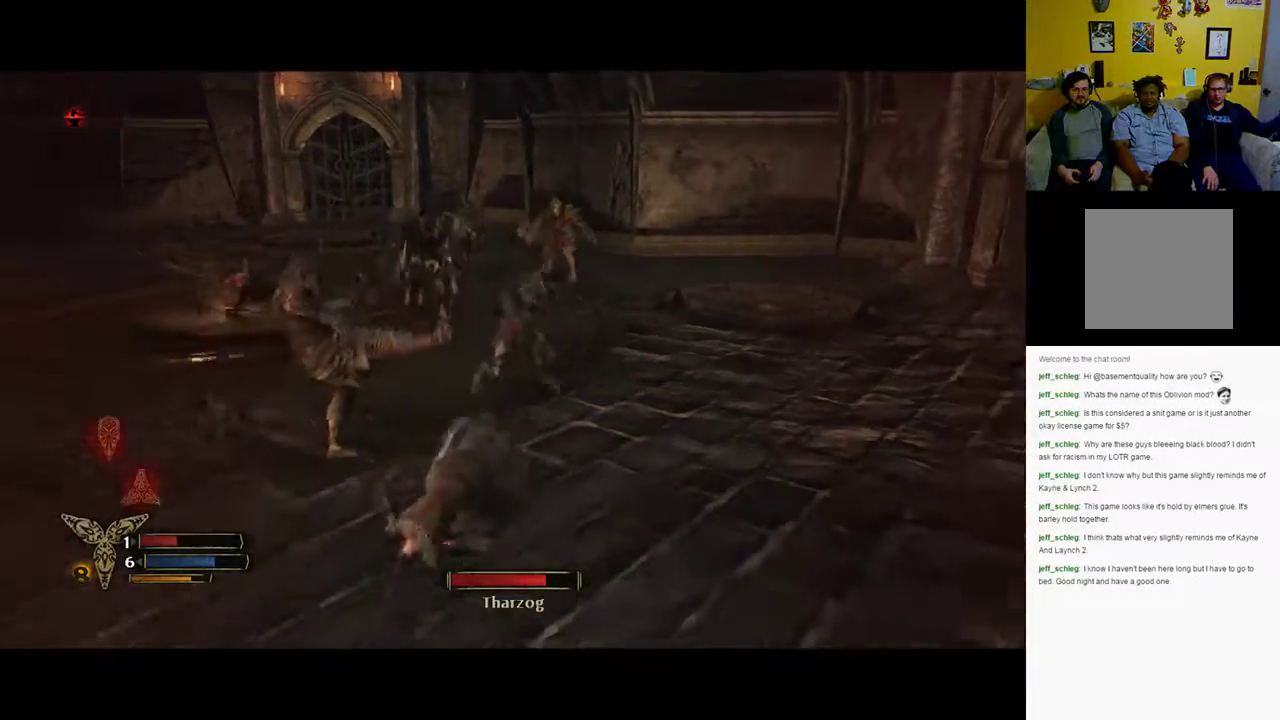
{"buttons": [], "left_stick": "up-left", "right_stick": "center", "events": [[167, "left_stick", "left"], [417, "left_stick", "up-left"]]}
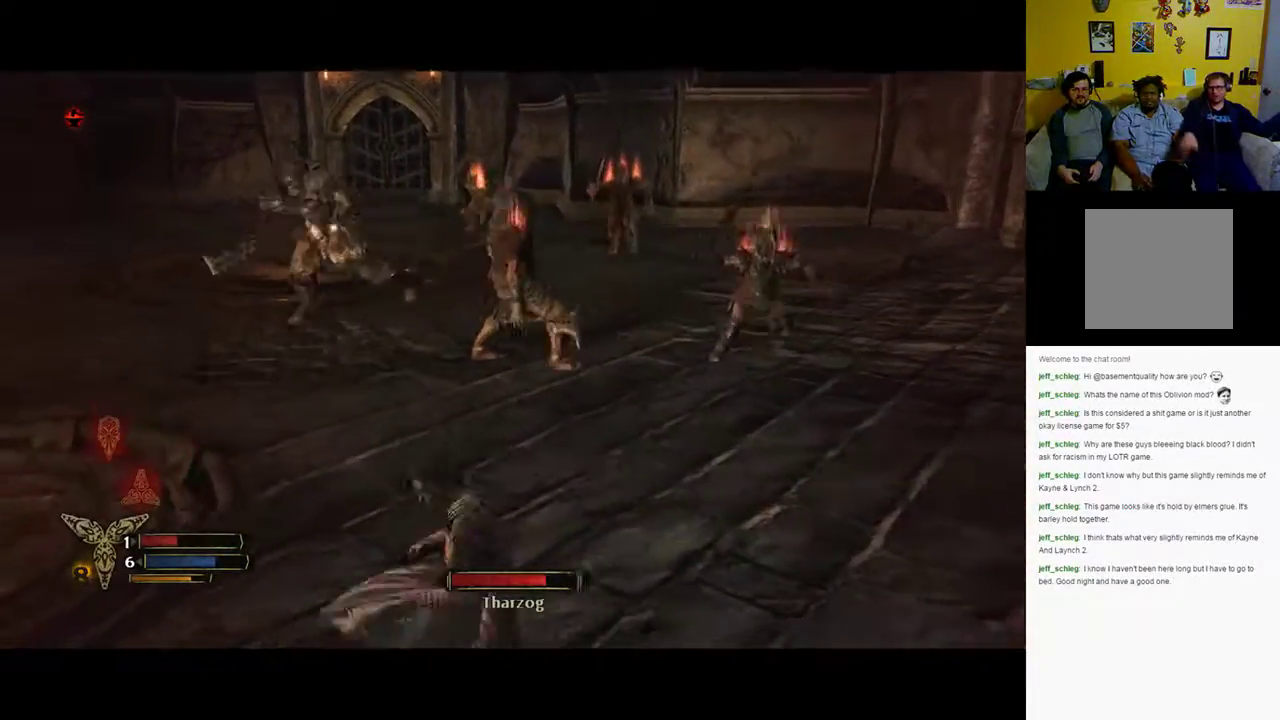
{"buttons": [], "left_stick": "up-left", "right_stick": "center", "events": []}
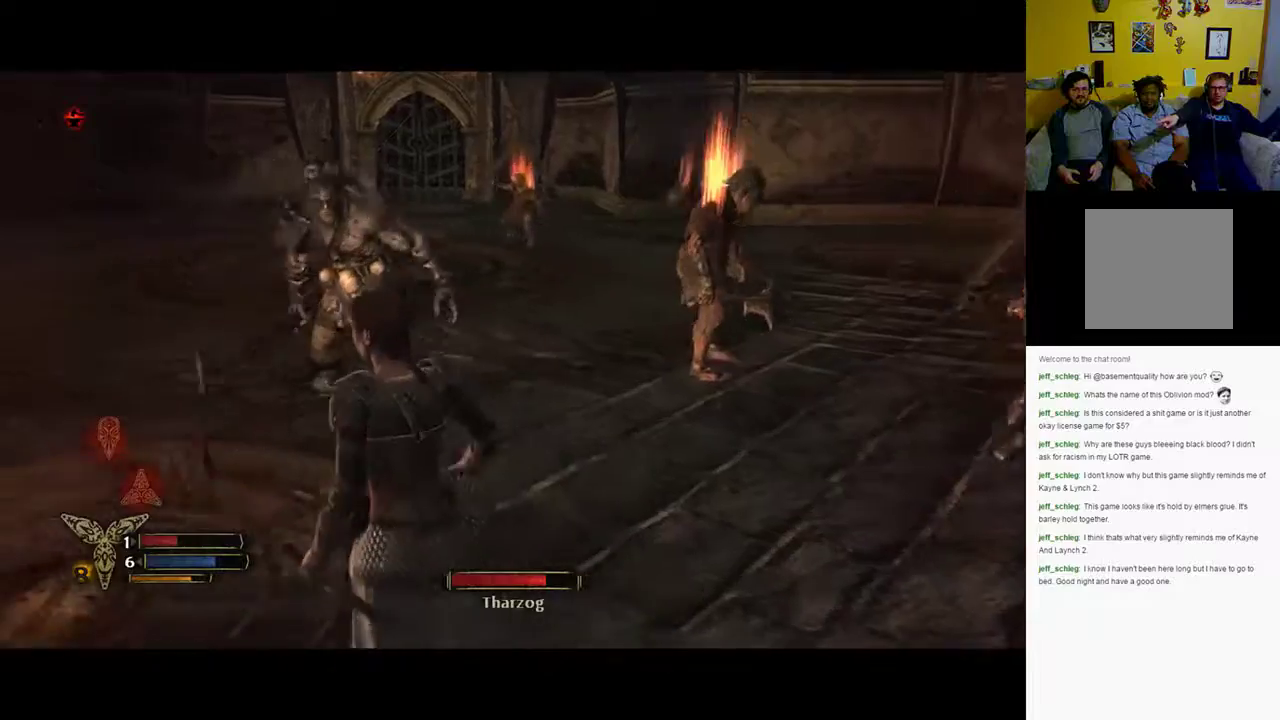
{"buttons": ["B"], "left_stick": "up-right", "right_stick": "center", "events": [[167, "left_stick", "up-right"], [500, "B", "down"]]}